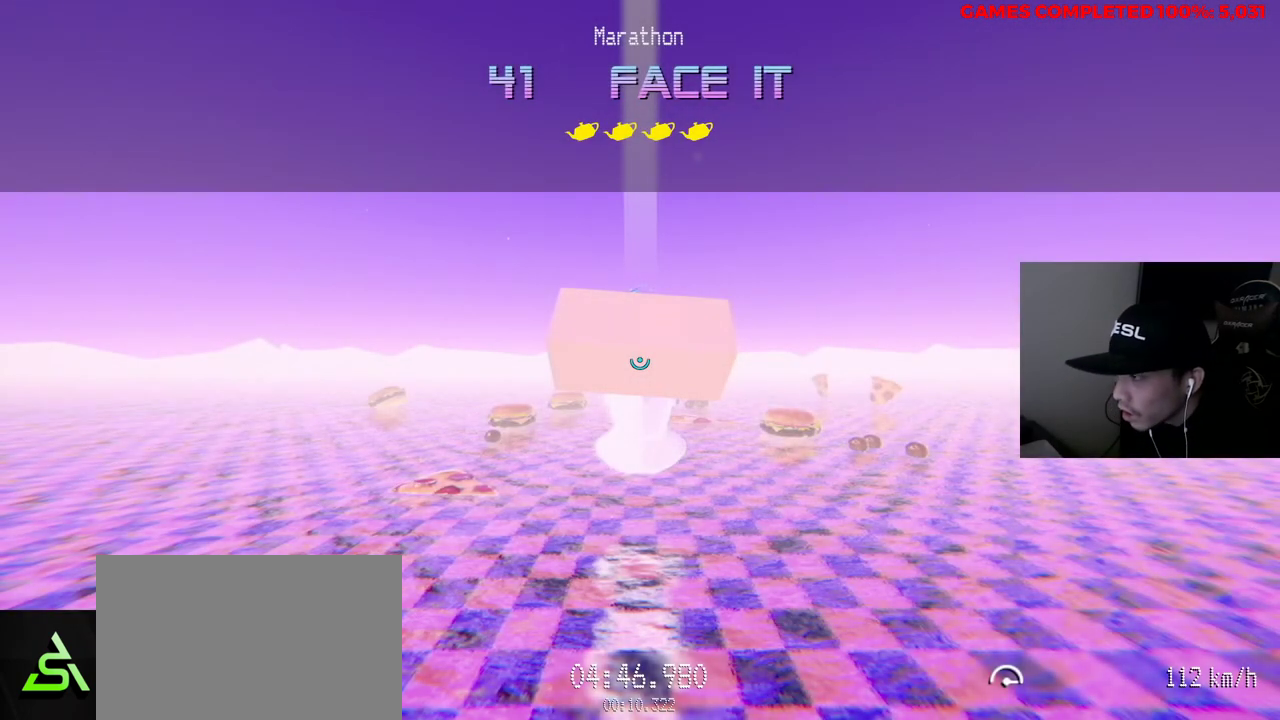
Gameplay with keyboard and mouse; each line is a JSON object with the keys and mouse buttons held at the frame after it. "events" lists presses ("down") and releases ("up") of "1", "2", "3", "4", "5", "a", "alt", "c", "ctrl", "d", "e", "f", "q", "r", "s", "shift", "space", "tab", "v", "w", "x", "z", "mouse_left", "mouse_middle", "mouse_right", "mouse_wheel_up" and "mouse_wheel_down" between this image and that frame as [ms after this image, input, new state], when the widget could be followed in between. "mouse_left", "mouse_middle", "mouse_right", "mouse_wheel_up", "mouse_wheel_down" = the "left", "middle", "right", "wheel_up", "wheel_down" buttons of the "mouse" list. No other keys are recorded. Not read: mouse_move.
{"keys": [], "mouse": [], "events": []}
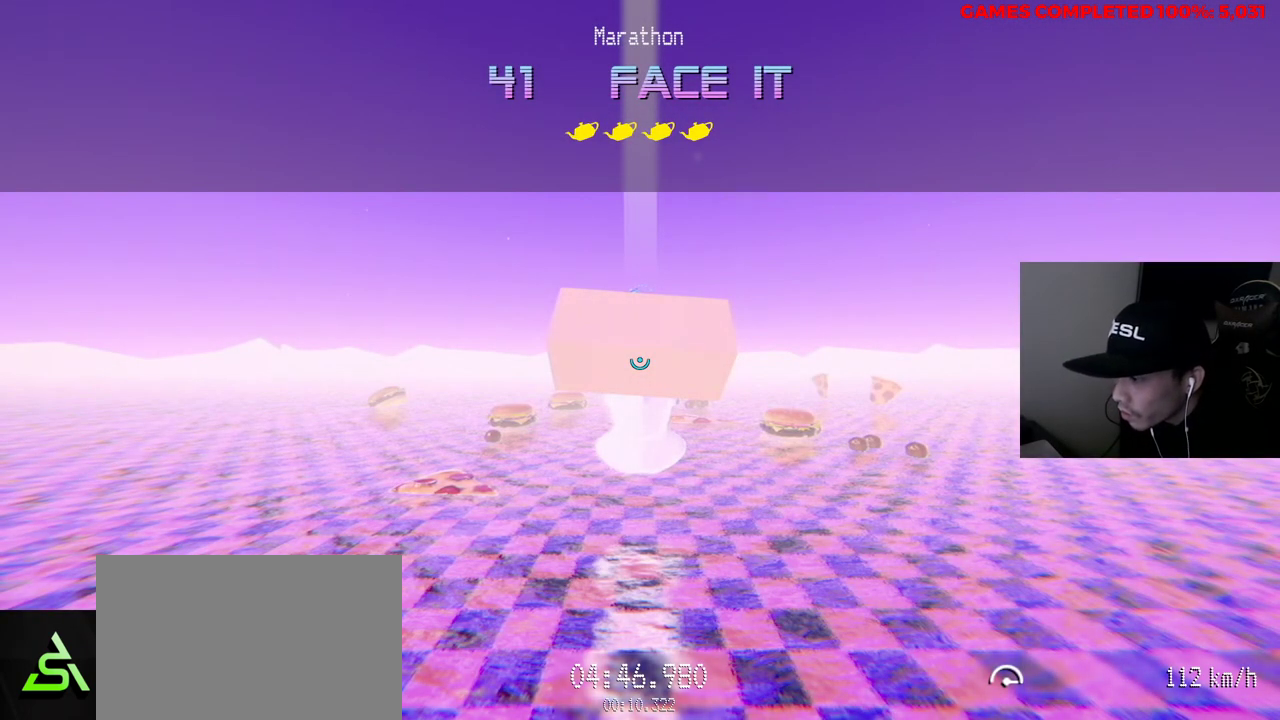
{"keys": [], "mouse": [], "events": []}
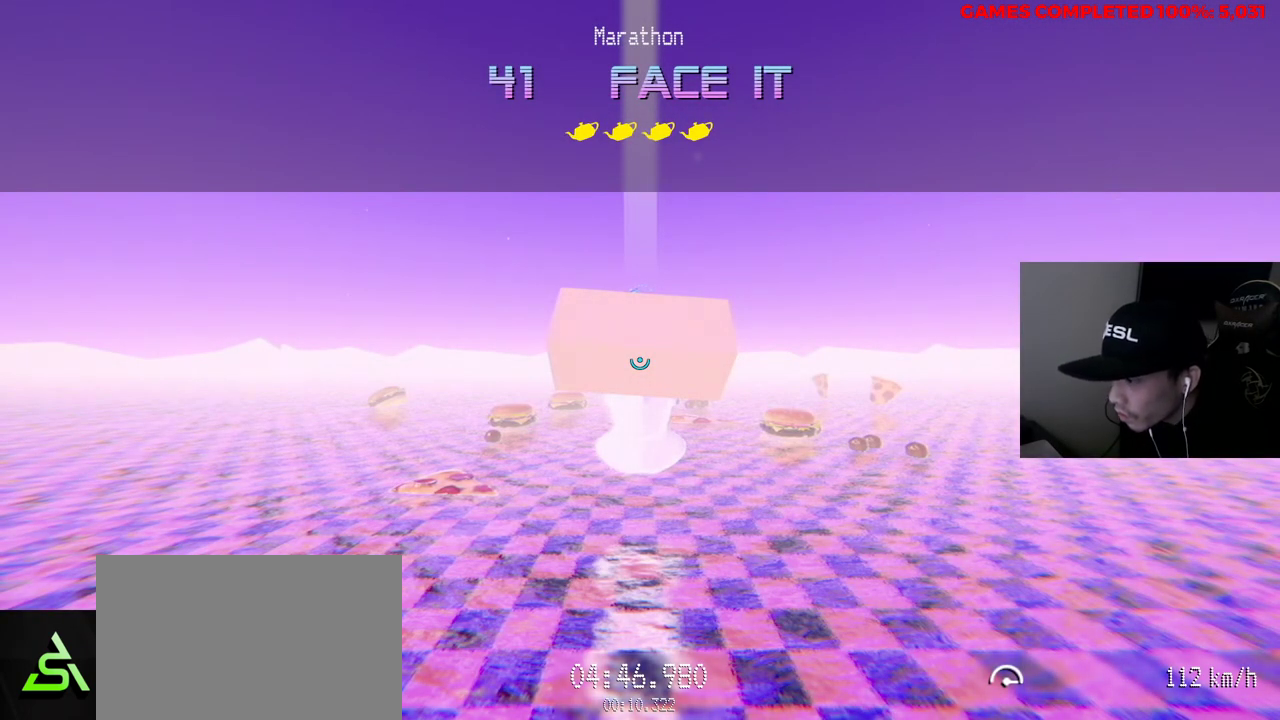
{"keys": [], "mouse": [], "events": []}
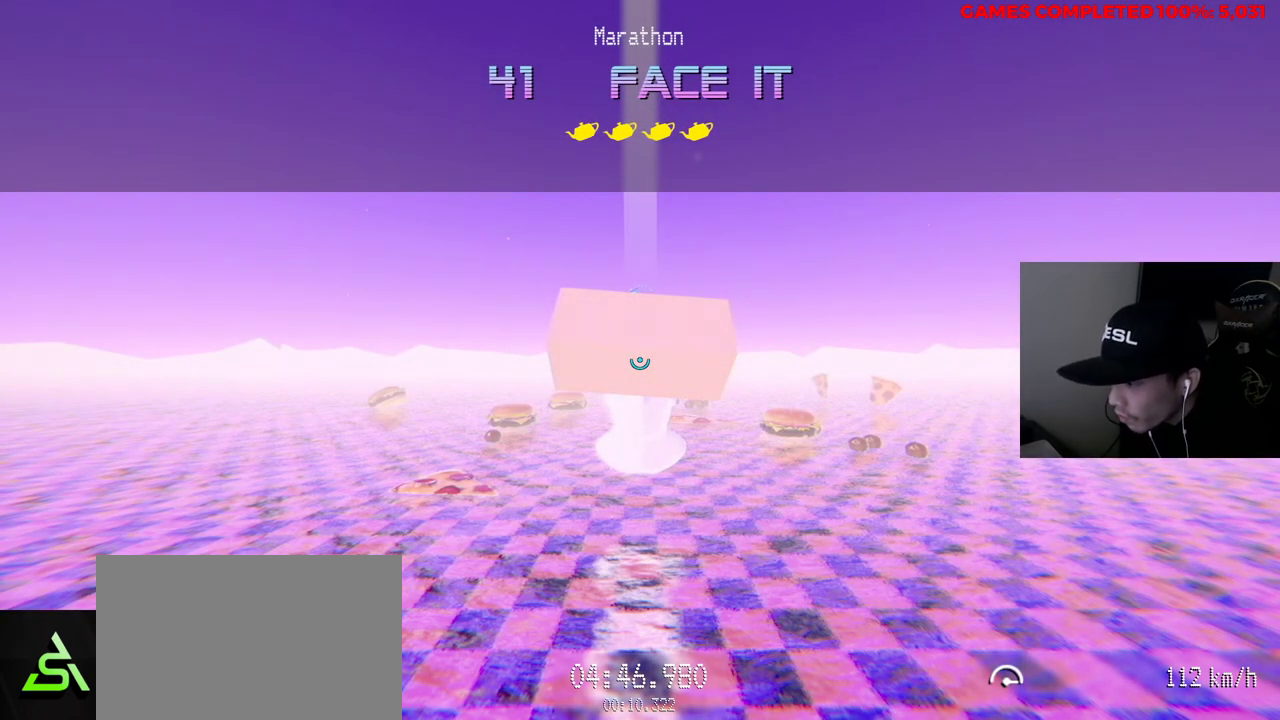
{"keys": [], "mouse": [], "events": []}
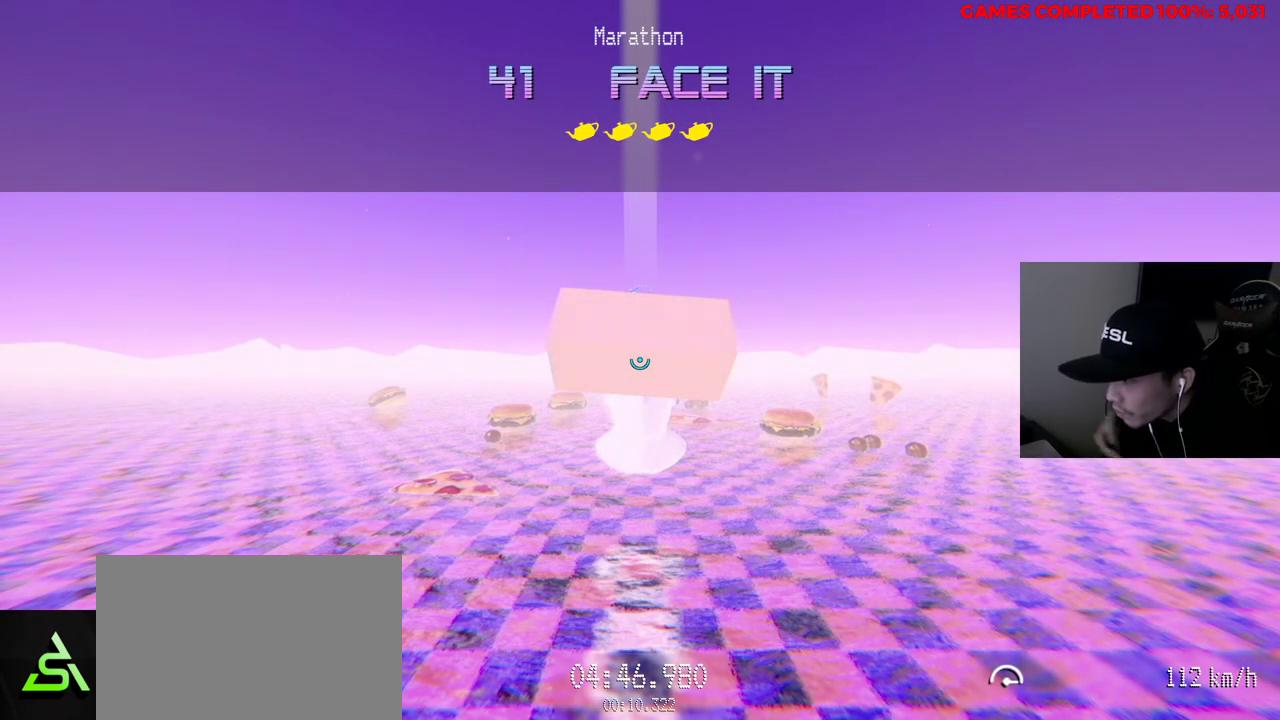
{"keys": [], "mouse": [], "events": []}
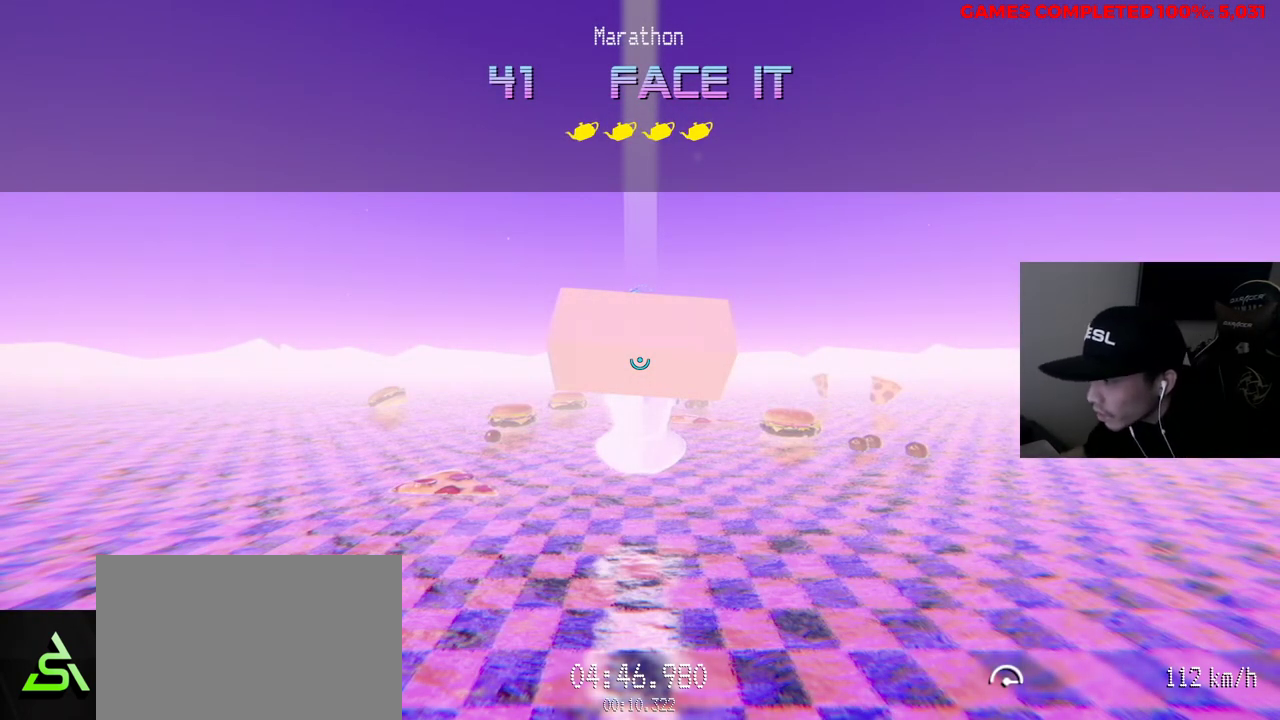
{"keys": ["w"], "mouse": ["left"], "events": [[200, "w", "down"], [433, "mouse_left", "down"]]}
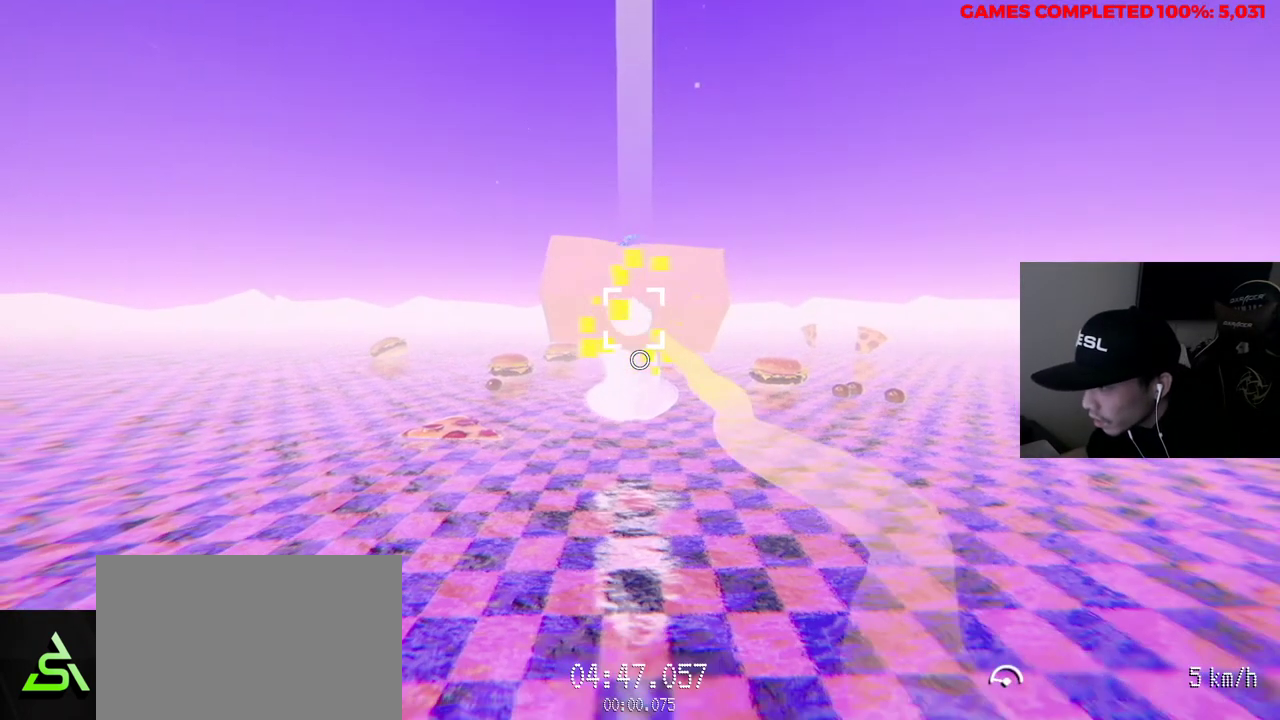
{"keys": ["w"], "mouse": ["left"], "events": []}
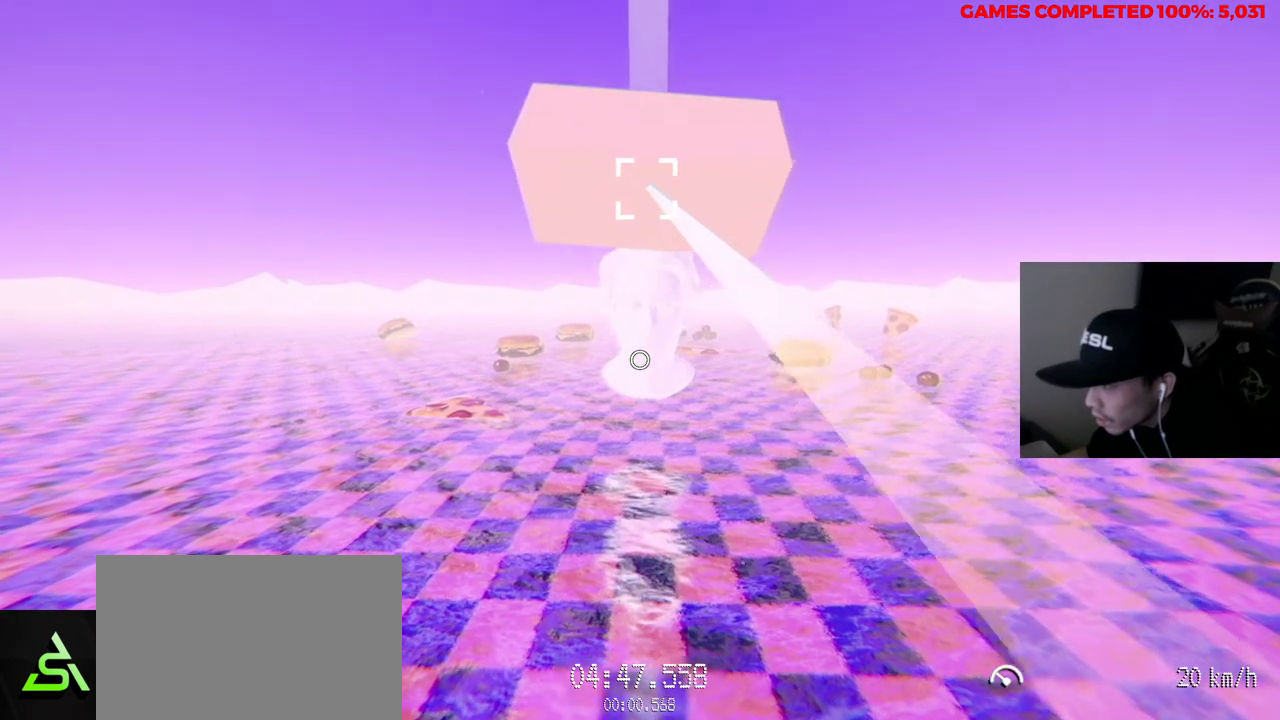
{"keys": ["w"], "mouse": [], "events": [[350, "mouse_left", "up"]]}
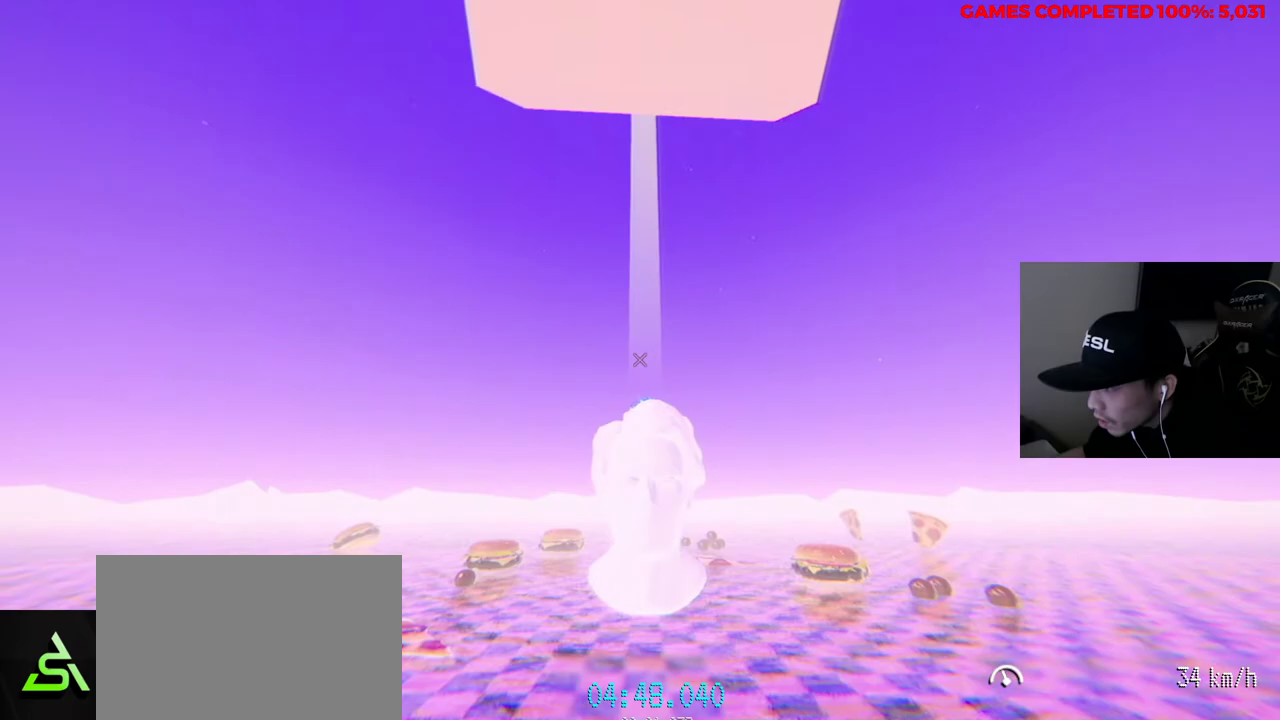
{"keys": ["w"], "mouse": ["left"], "events": [[350, "mouse_left", "down"]]}
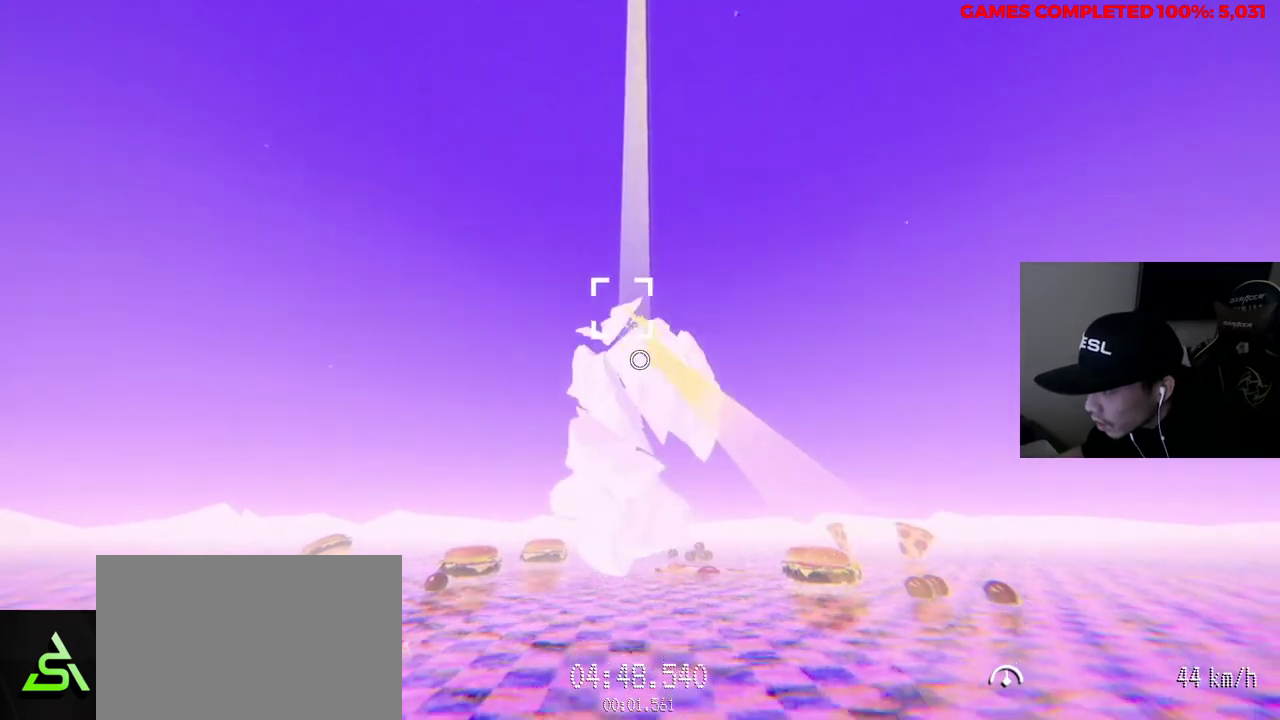
{"keys": ["w"], "mouse": ["left"], "events": []}
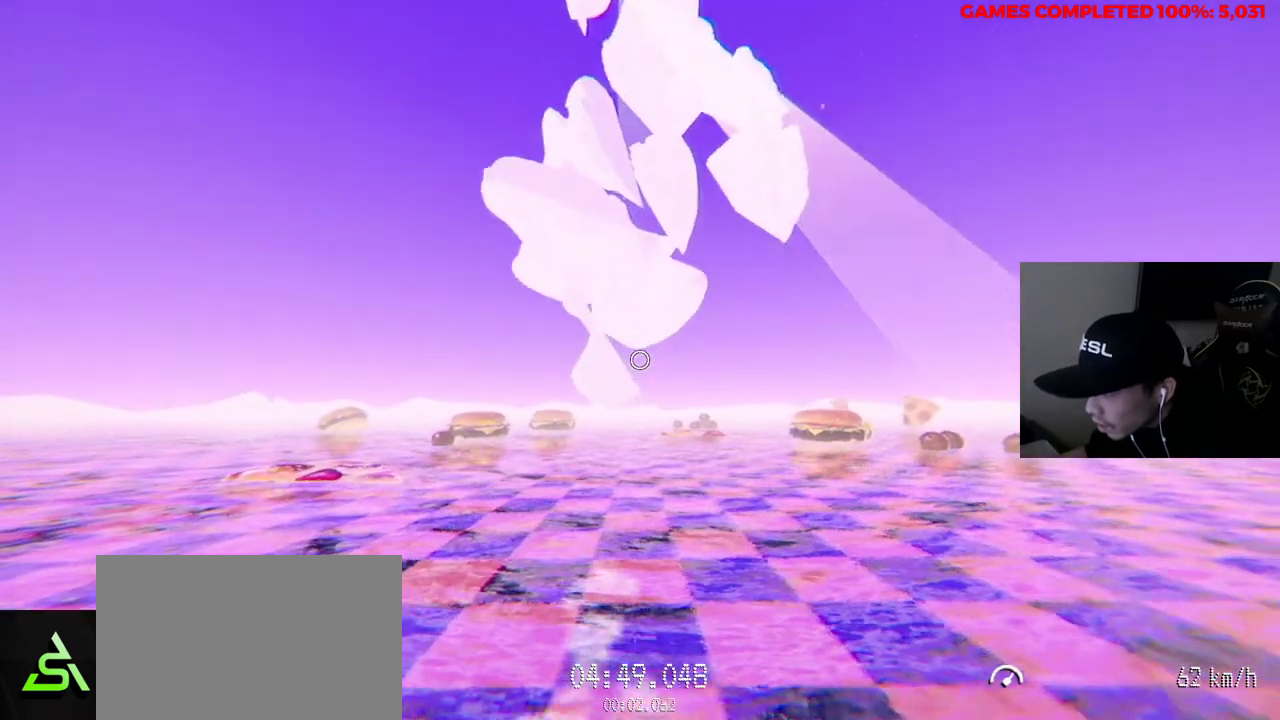
{"keys": ["w"], "mouse": ["left"], "events": []}
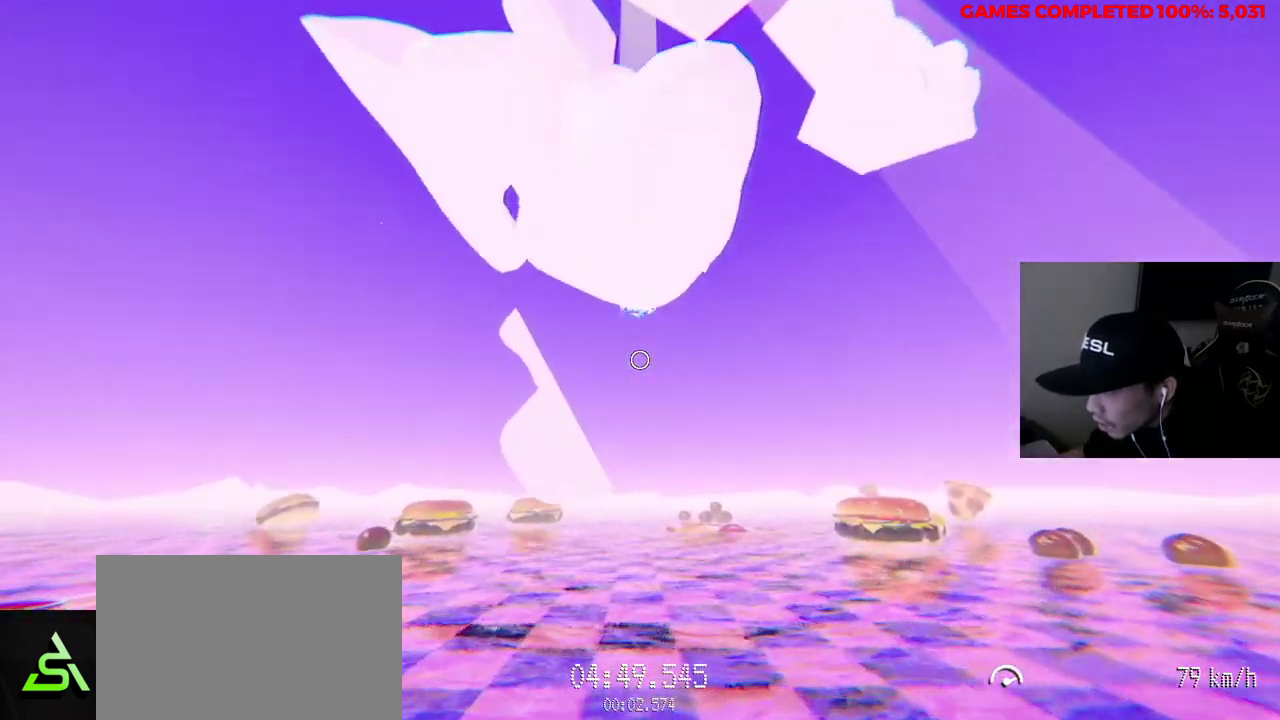
{"keys": ["w"], "mouse": ["left"], "events": []}
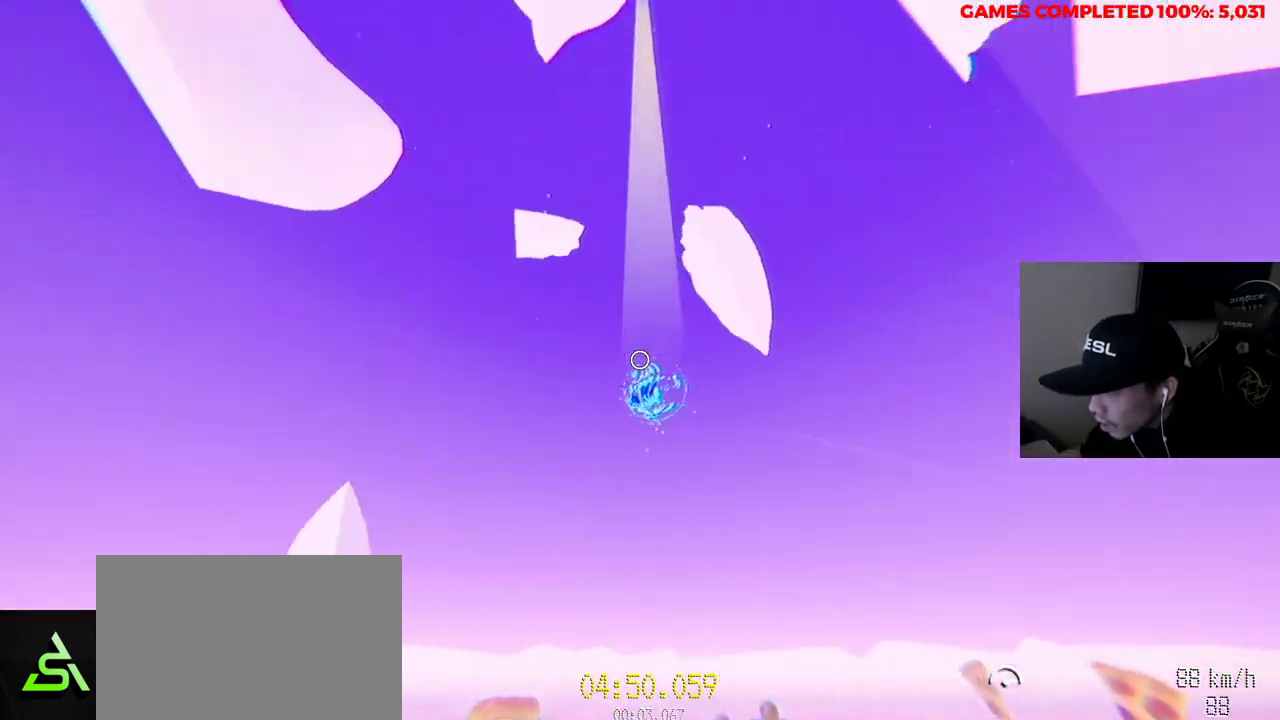
{"keys": [], "mouse": [], "events": [[183, "mouse_left", "up"], [367, "w", "up"]]}
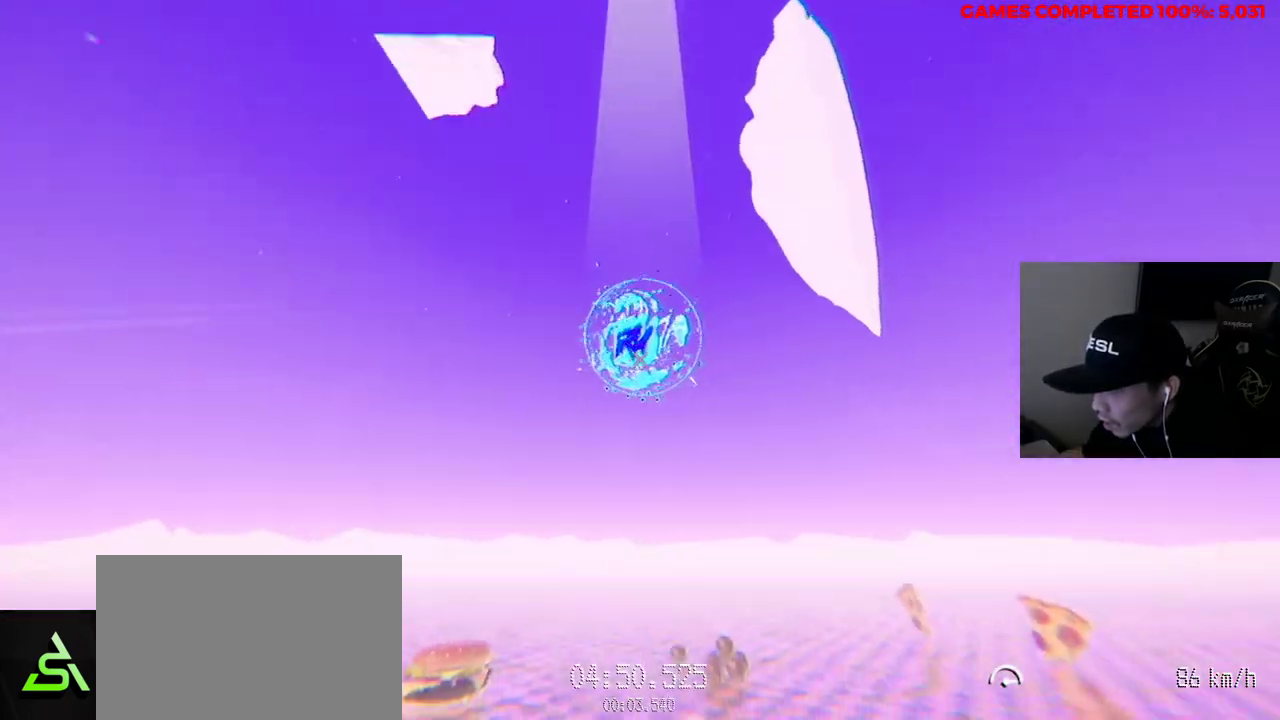
{"keys": [], "mouse": [], "events": []}
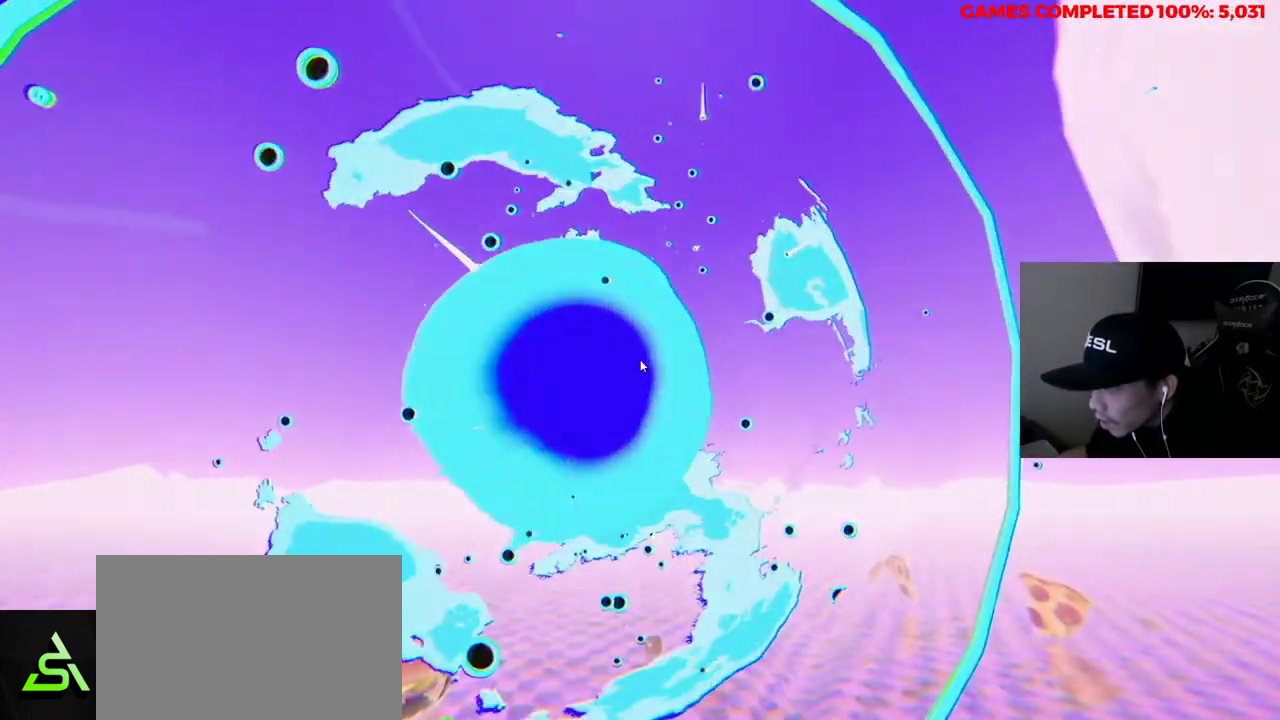
{"keys": [], "mouse": [], "events": []}
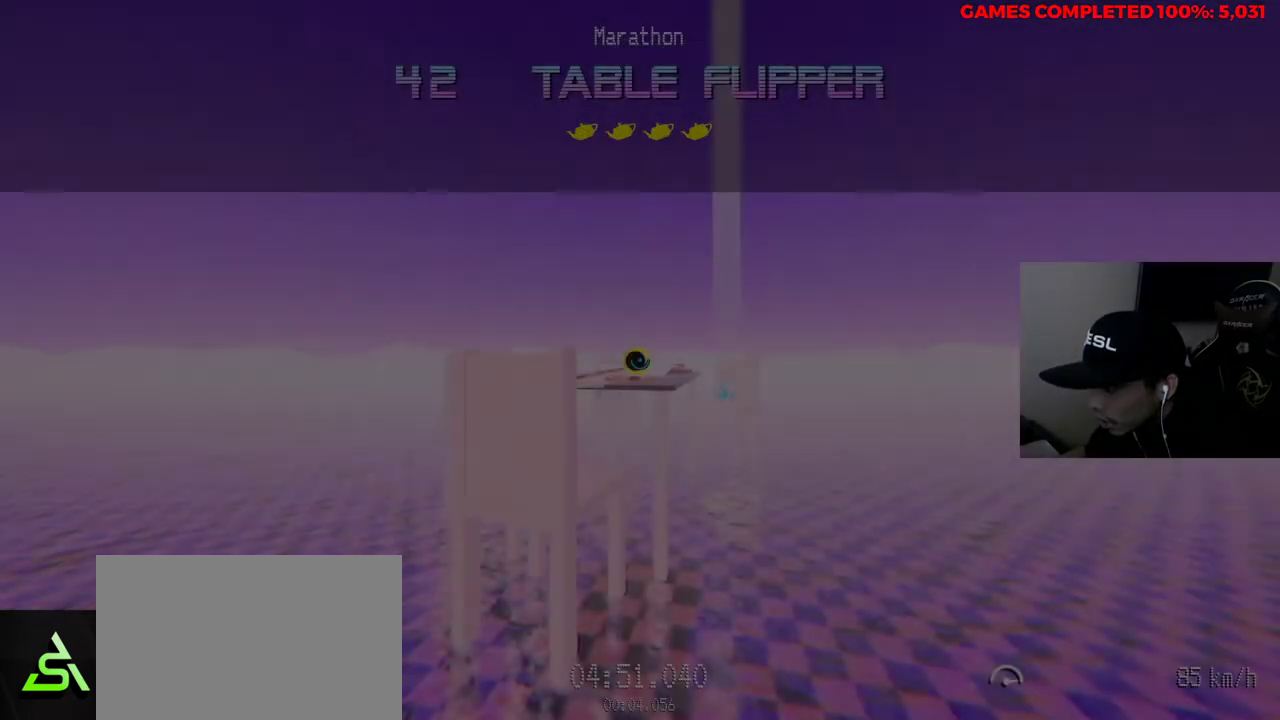
{"keys": ["w"], "mouse": [], "events": [[433, "w", "down"]]}
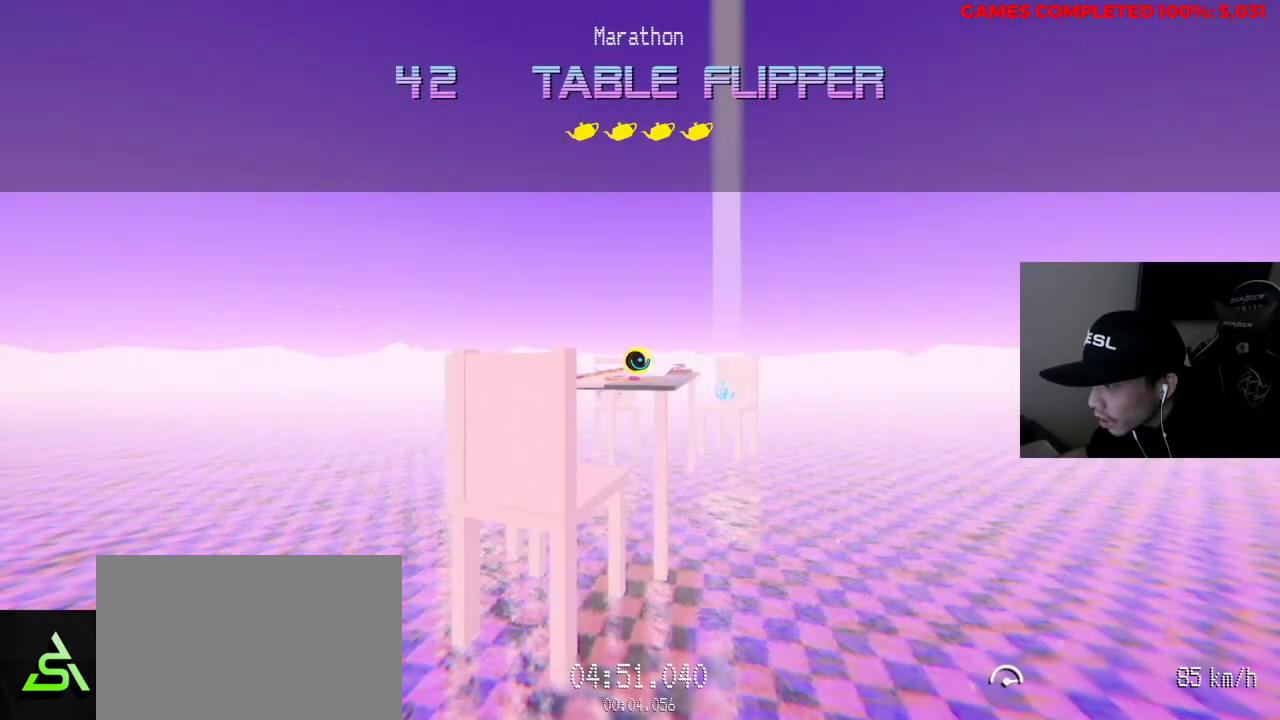
{"keys": ["w"], "mouse": ["left"], "events": [[167, "mouse_left", "down"]]}
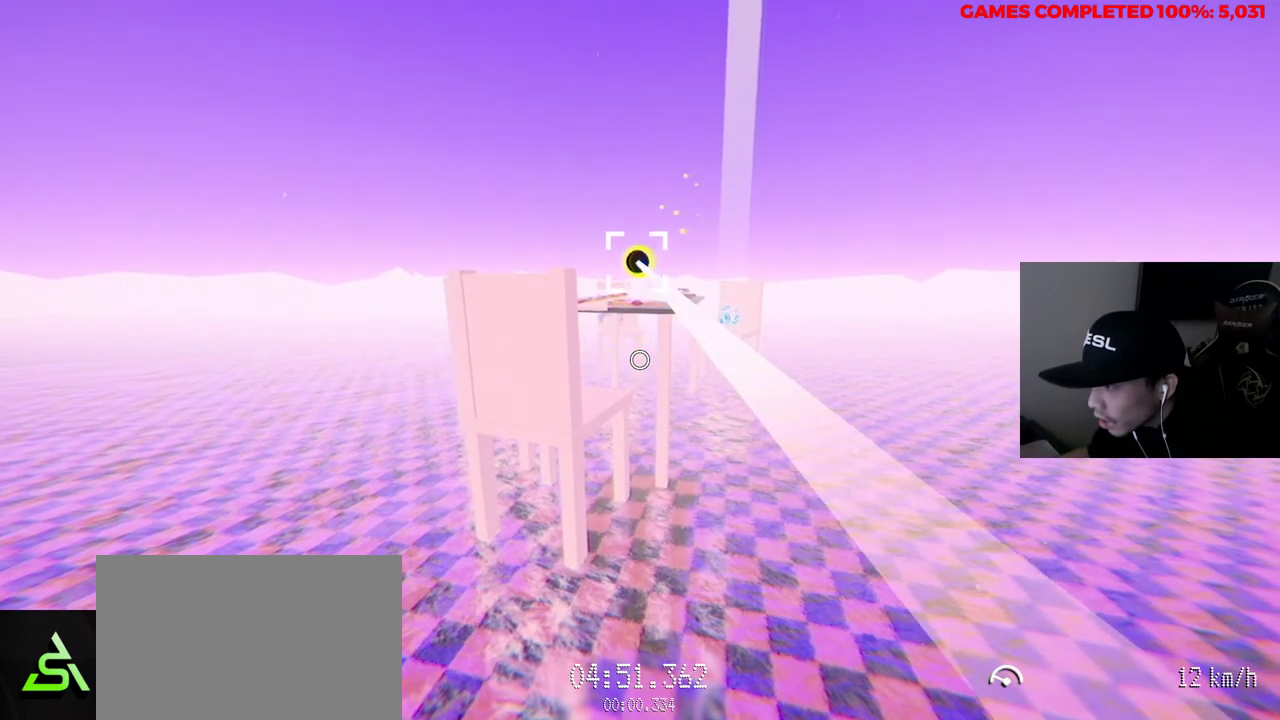
{"keys": ["w"], "mouse": ["left"], "events": []}
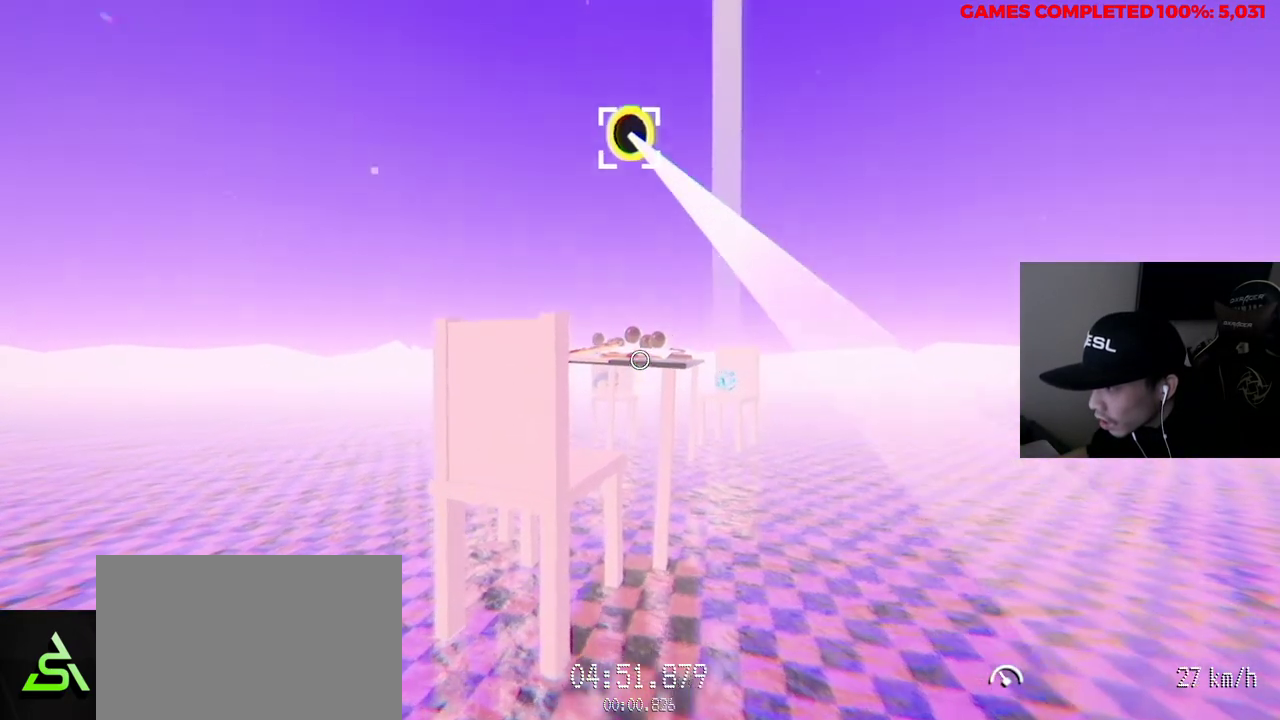
{"keys": ["w"], "mouse": [], "events": [[400, "mouse_left", "up"]]}
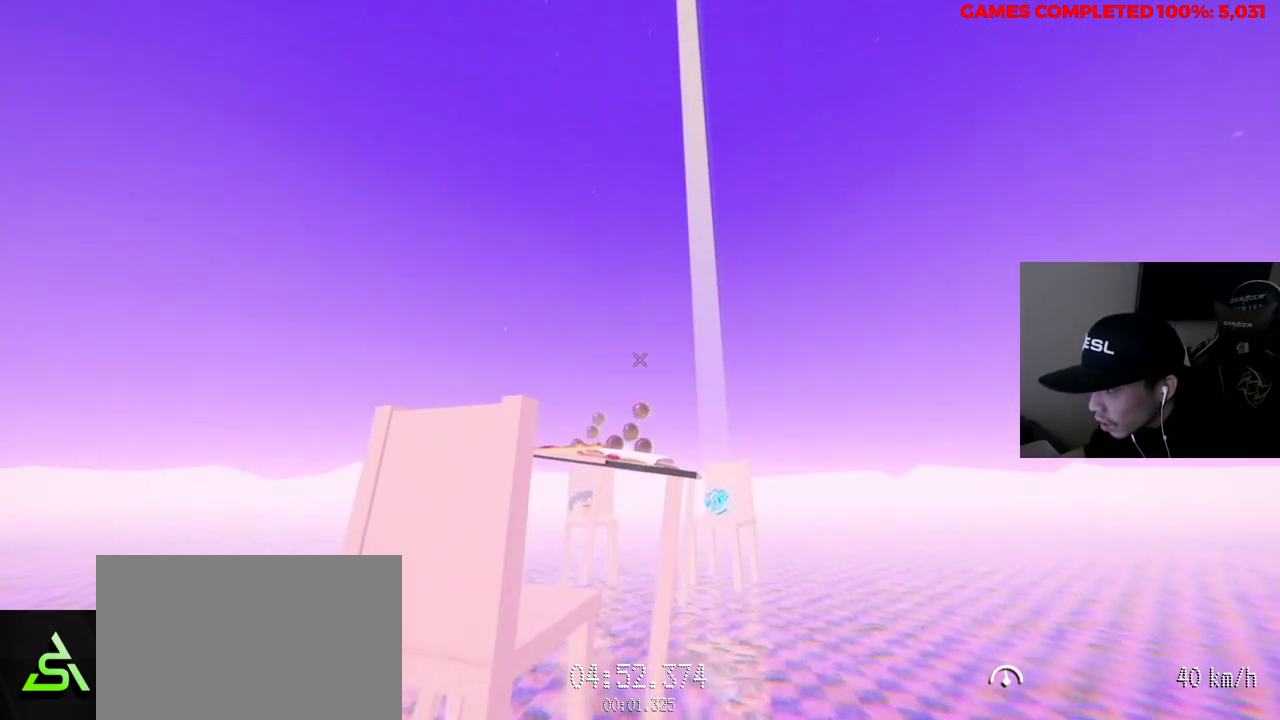
{"keys": ["w"], "mouse": ["left"], "events": [[217, "mouse_left", "down"]]}
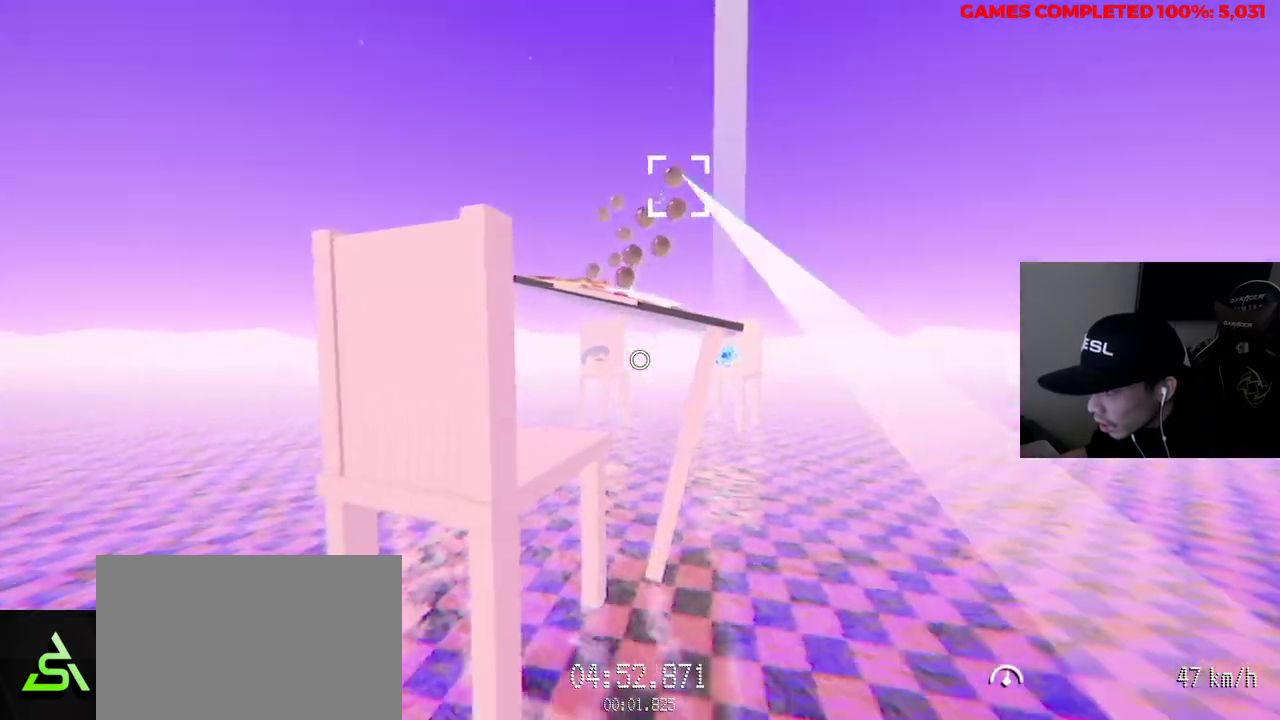
{"keys": ["w"], "mouse": ["left"], "events": []}
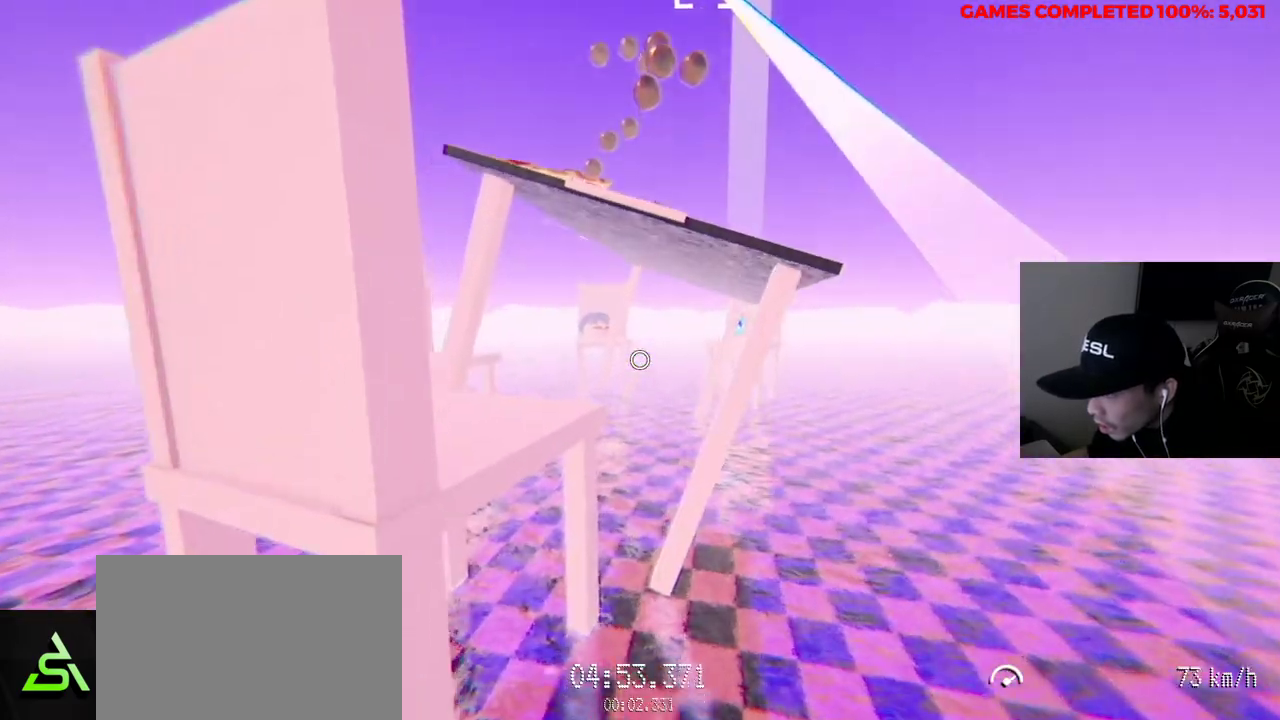
{"keys": ["w"], "mouse": ["left"], "events": []}
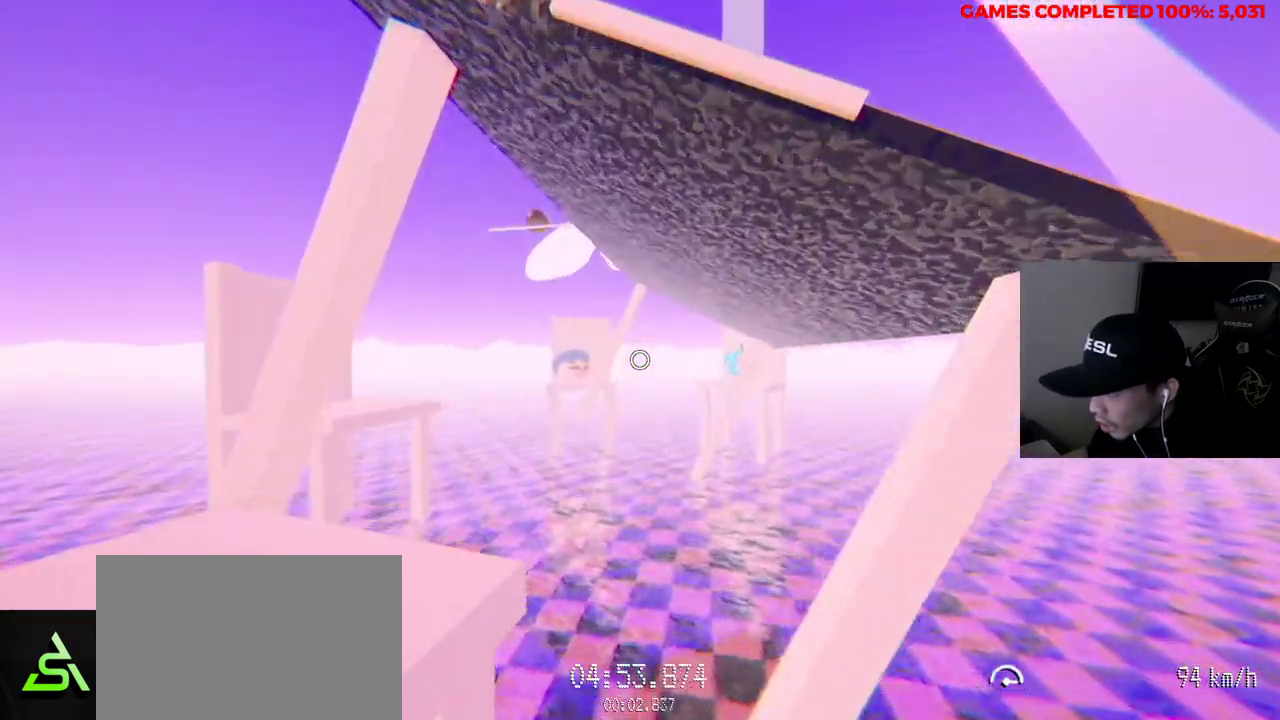
{"keys": ["w"], "mouse": ["left"], "events": []}
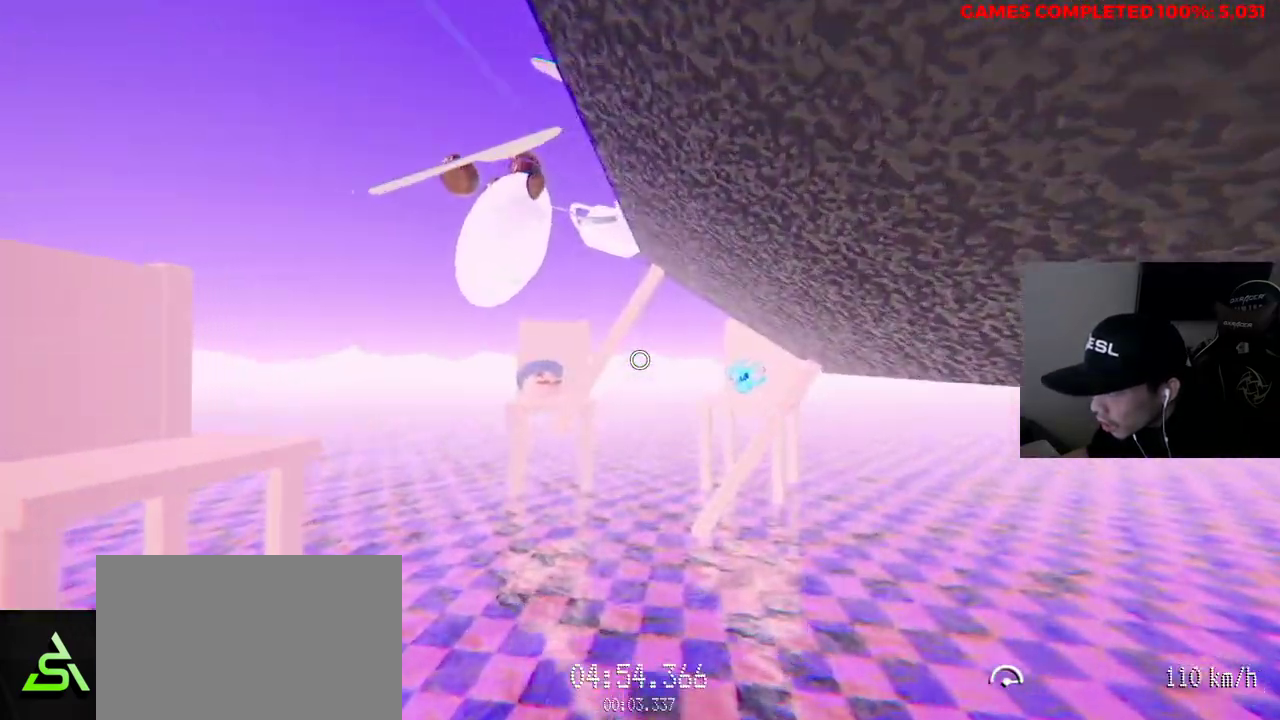
{"keys": ["a"], "mouse": [], "events": [[100, "mouse_left", "up"], [100, "w", "up"], [383, "a", "down"]]}
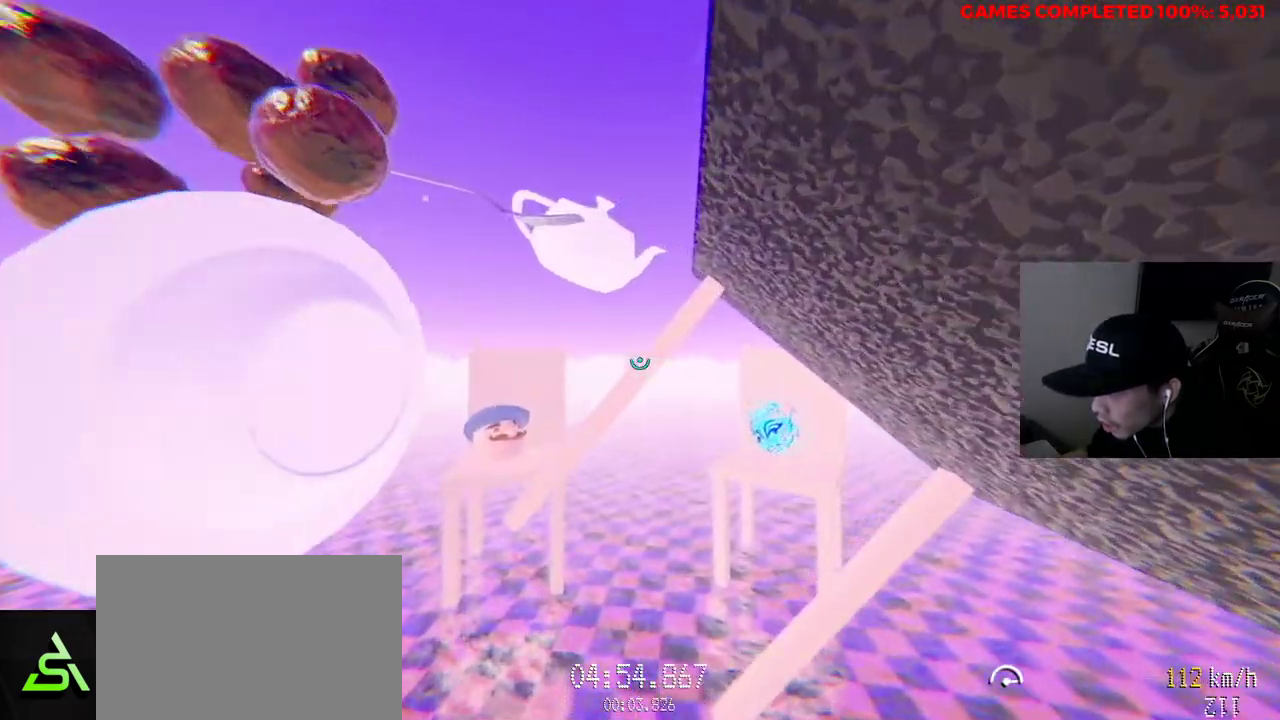
{"keys": ["d", "w"], "mouse": [], "events": [[17, "a", "up"], [17, "s", "down"], [67, "d", "down"], [67, "s", "up"], [483, "w", "down"]]}
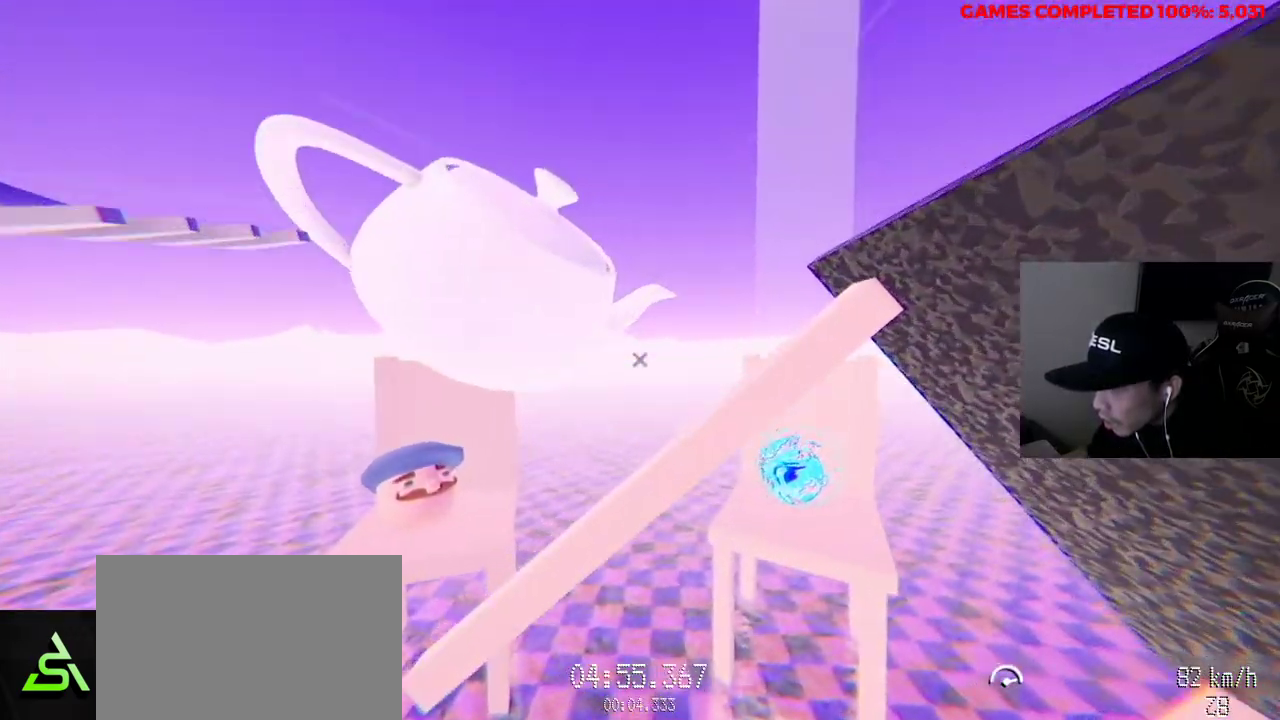
{"keys": ["d", "w"], "mouse": [], "events": []}
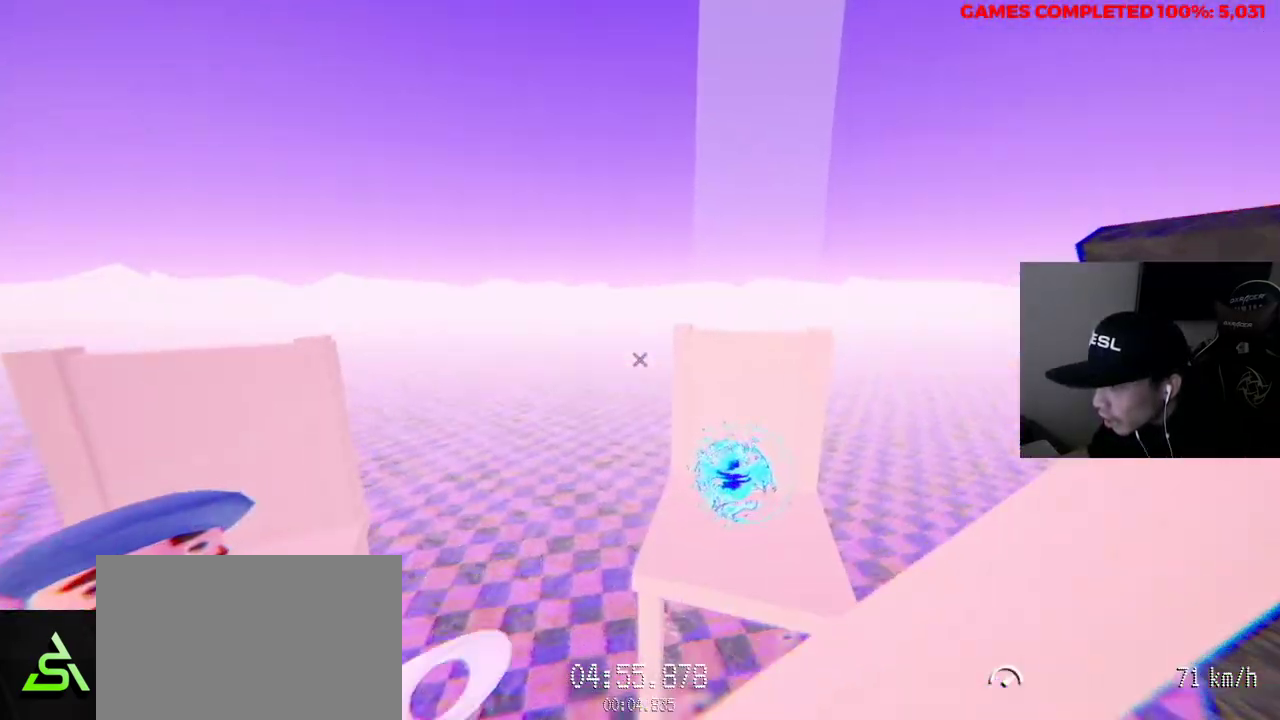
{"keys": [], "mouse": [], "events": [[67, "d", "up"], [217, "w", "up"]]}
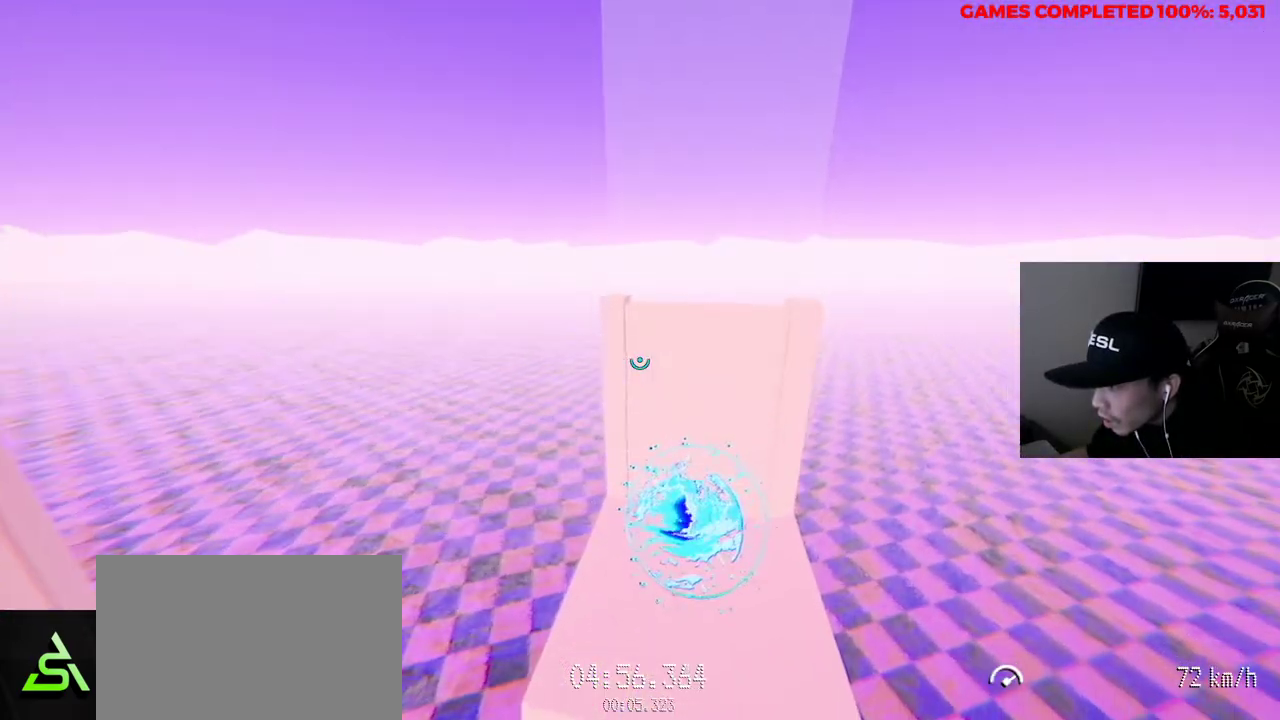
{"keys": ["s"], "mouse": [], "events": [[33, "s", "down"], [167, "s", "up"], [350, "s", "down"]]}
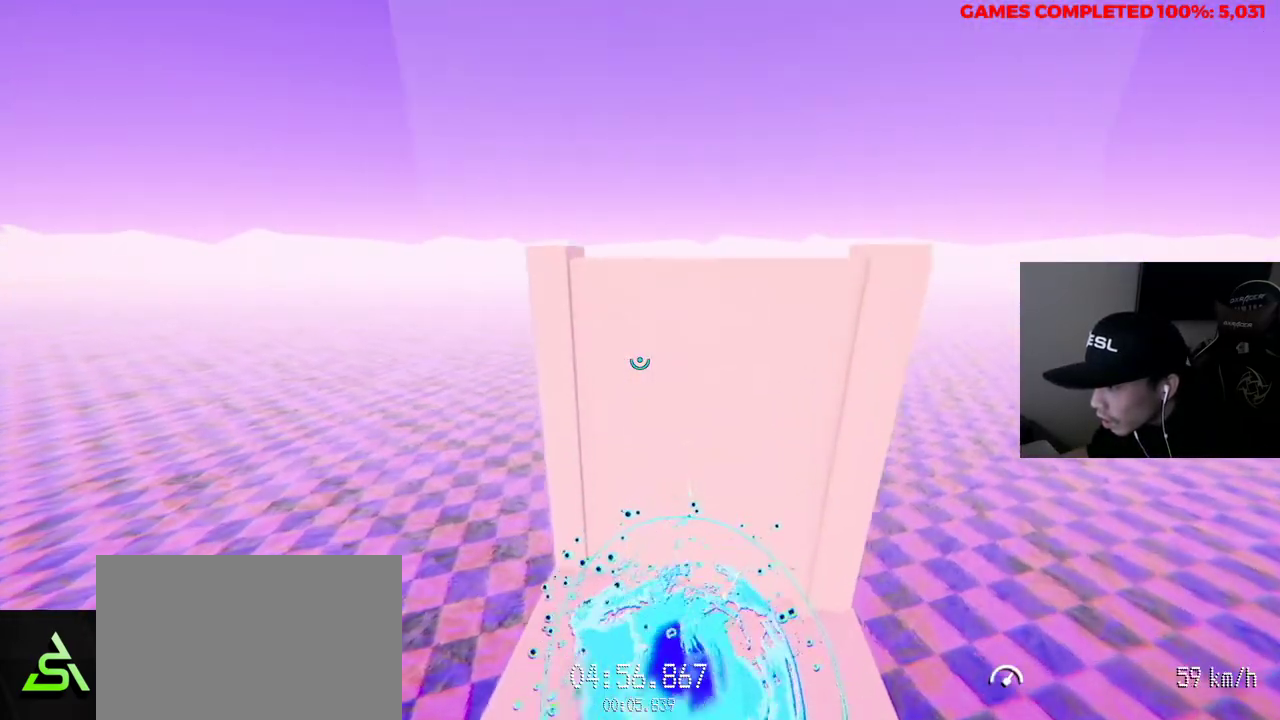
{"keys": [], "mouse": [], "events": [[400, "s", "up"]]}